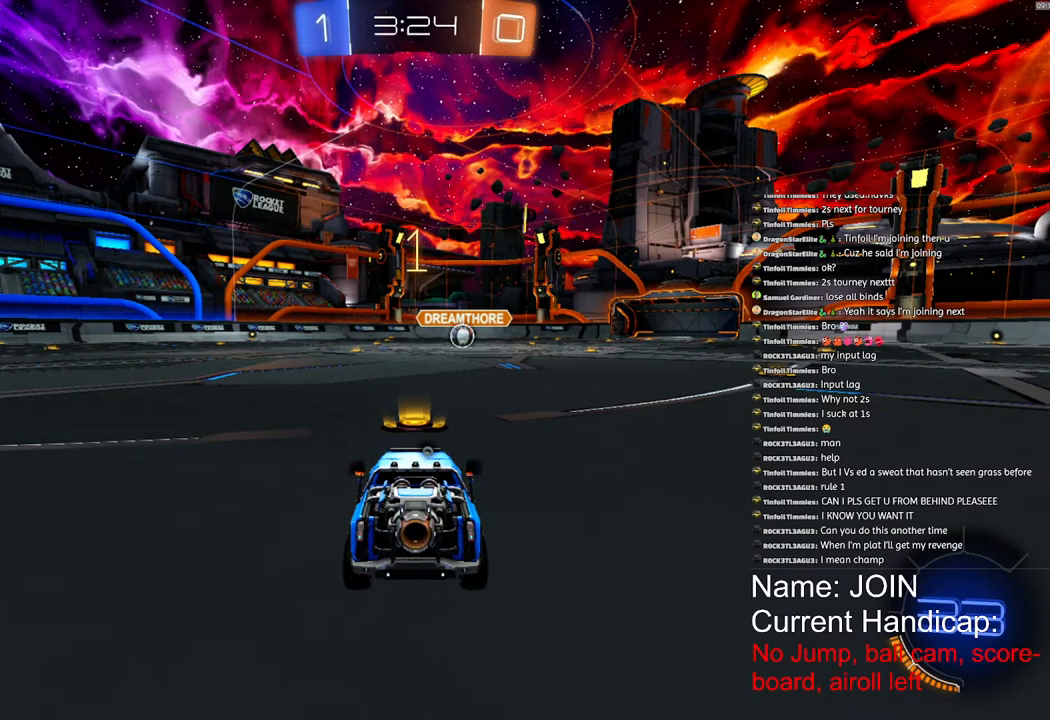
Gameplay with a controller (PlayStation layout); each line is a JSON object with the inputs held at the frame after it. "events" lists button and stick changes between this image and that frame as [ms after this image, input, new state], when the widget could be followed in between.
{"buttons": ["R1", "R2"], "left_stick": "right", "right_stick": "center", "events": [[483, "left_stick", "right"]]}
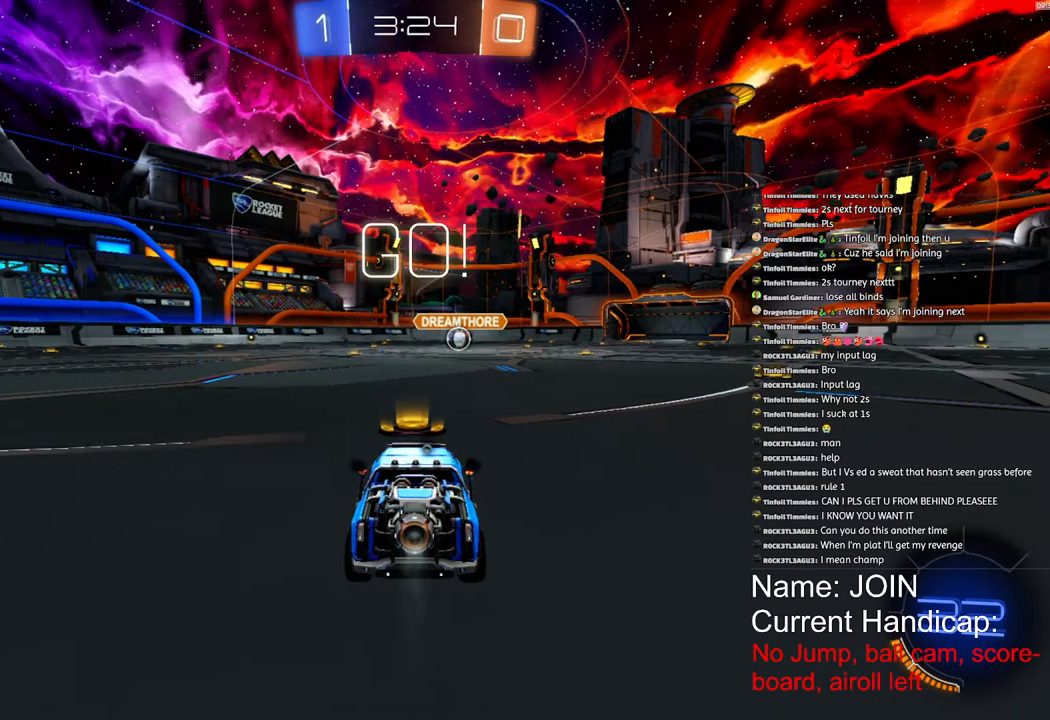
{"buttons": ["R1", "R2"], "left_stick": "center", "right_stick": "center", "events": [[183, "left_stick", "center"], [317, "left_stick", "down-left"], [367, "left_stick", "center"]]}
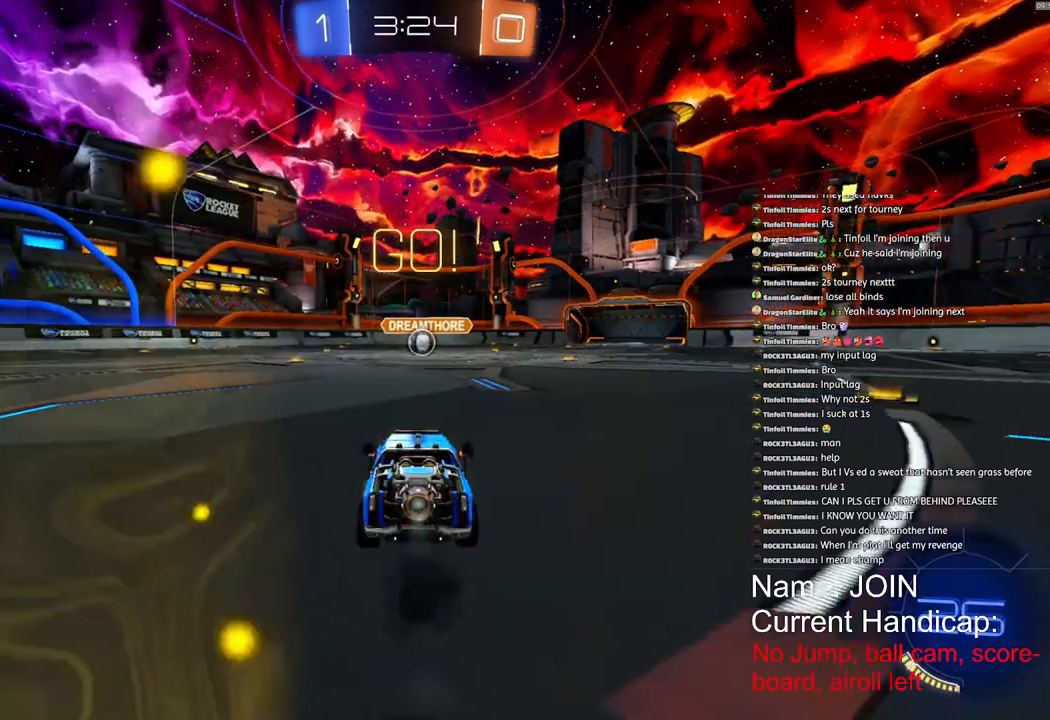
{"buttons": ["R1", "R2"], "left_stick": "center", "right_stick": "center", "events": []}
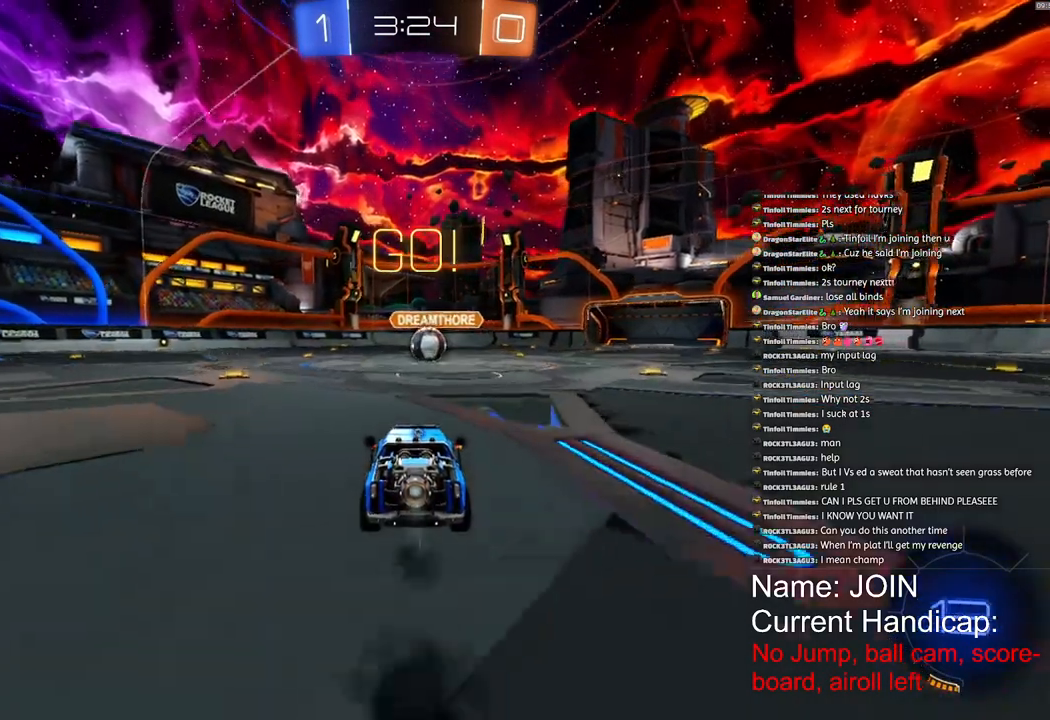
{"buttons": ["R1", "R2"], "left_stick": "center", "right_stick": "center", "events": []}
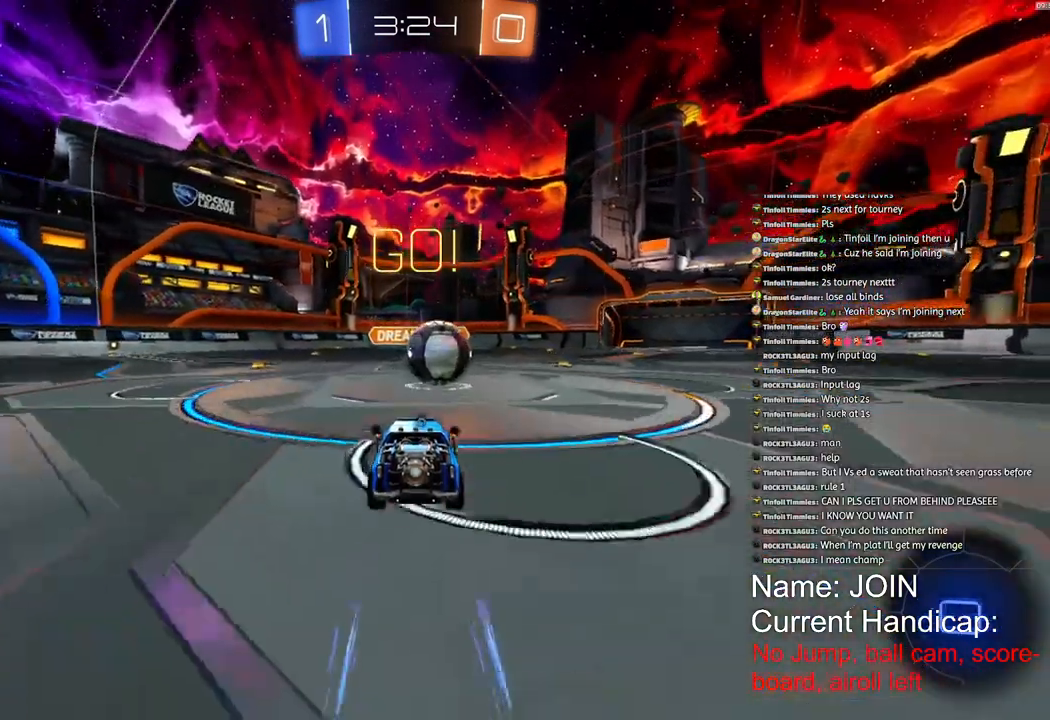
{"buttons": ["R1", "R2"], "left_stick": "right", "right_stick": "center", "events": [[150, "left_stick", "right"], [200, "left_stick", "center"], [333, "left_stick", "right"]]}
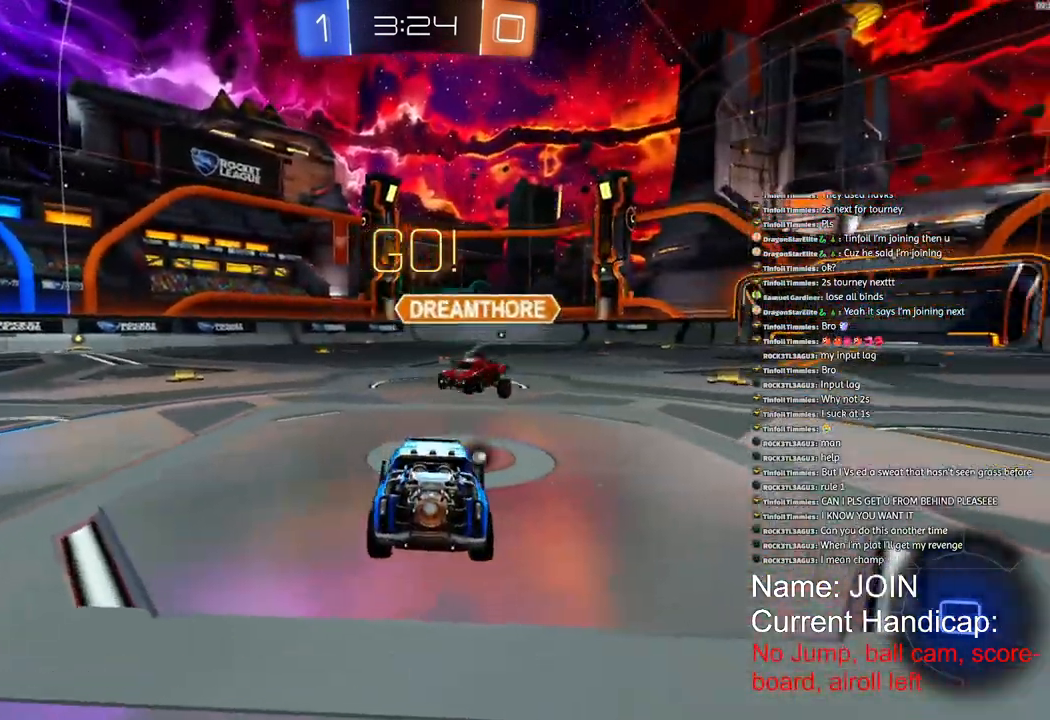
{"buttons": ["R1", "R2"], "left_stick": "left", "right_stick": "center", "events": [[167, "left_stick", "left"]]}
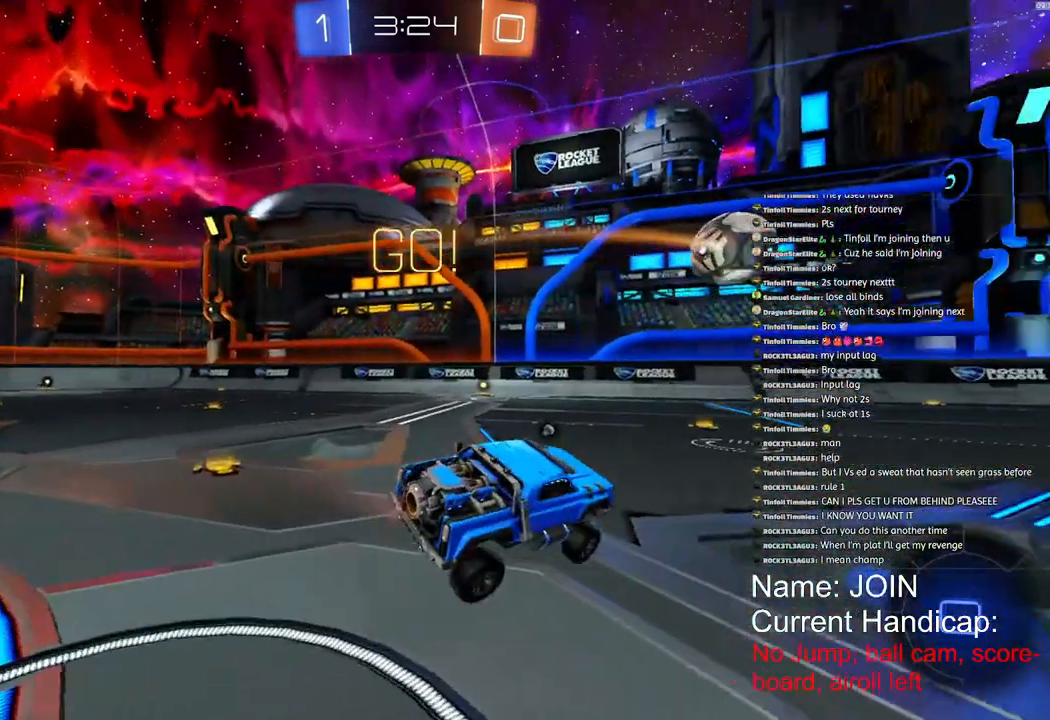
{"buttons": ["R1", "R2"], "left_stick": "center", "right_stick": "center", "events": [[100, "left_stick", "down-left"], [250, "left_stick", "left"], [500, "left_stick", "center"]]}
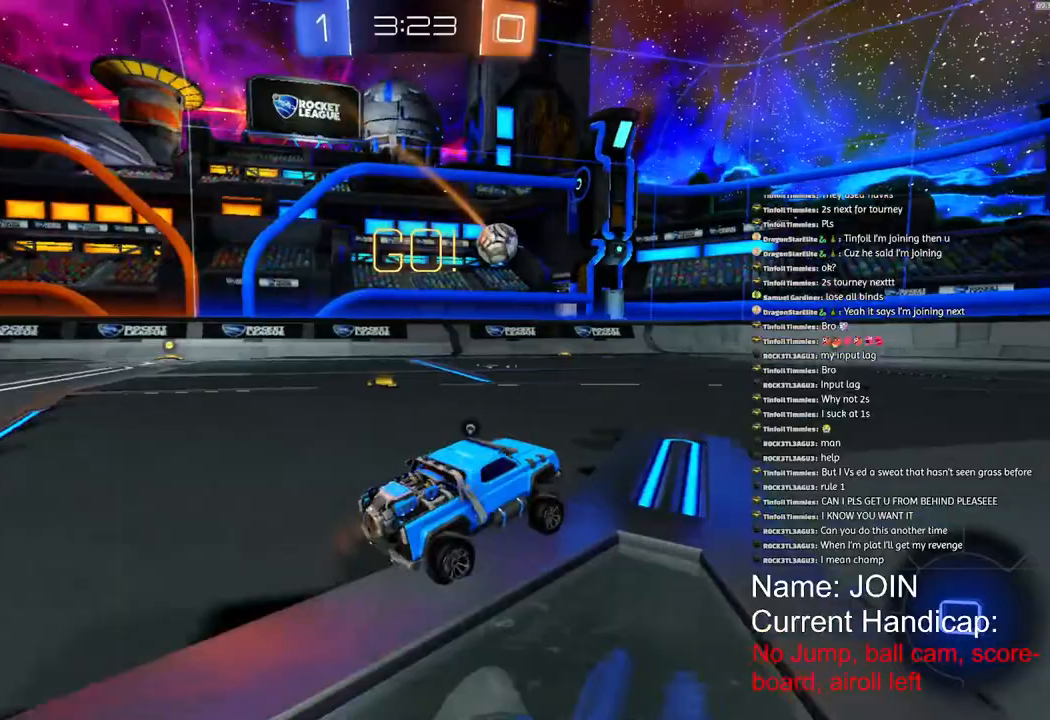
{"buttons": ["R1", "R2"], "left_stick": "center", "right_stick": "center", "events": [[350, "left_stick", "right"], [433, "left_stick", "center"]]}
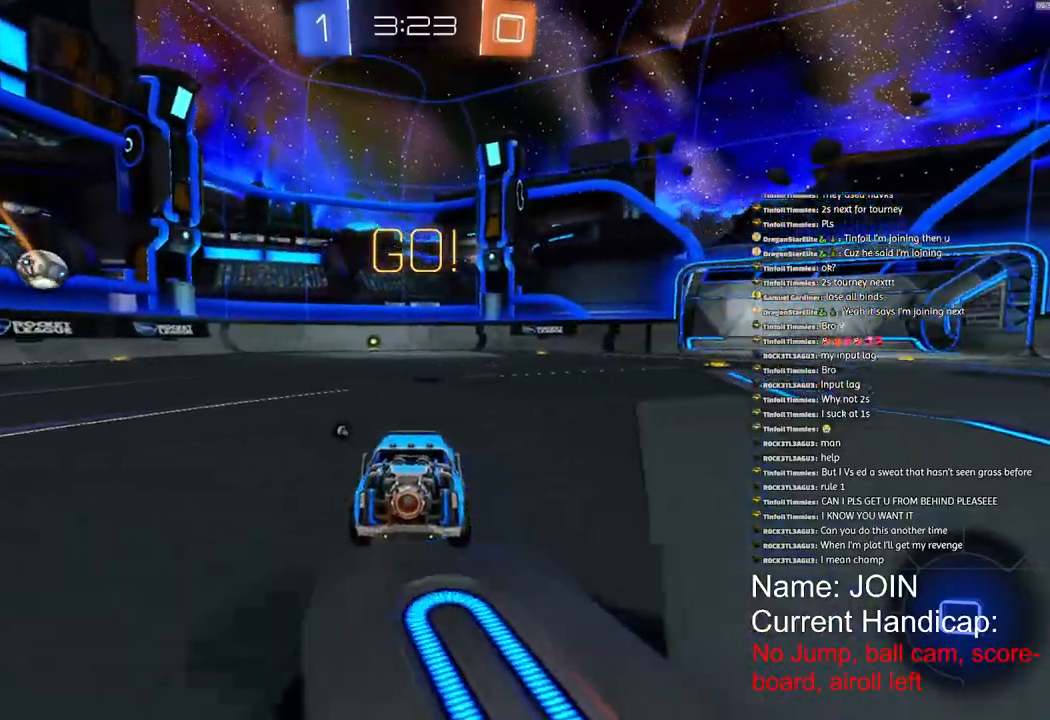
{"buttons": ["R2"], "left_stick": "right", "right_stick": "center", "events": [[433, "R1", "up"], [500, "left_stick", "right"]]}
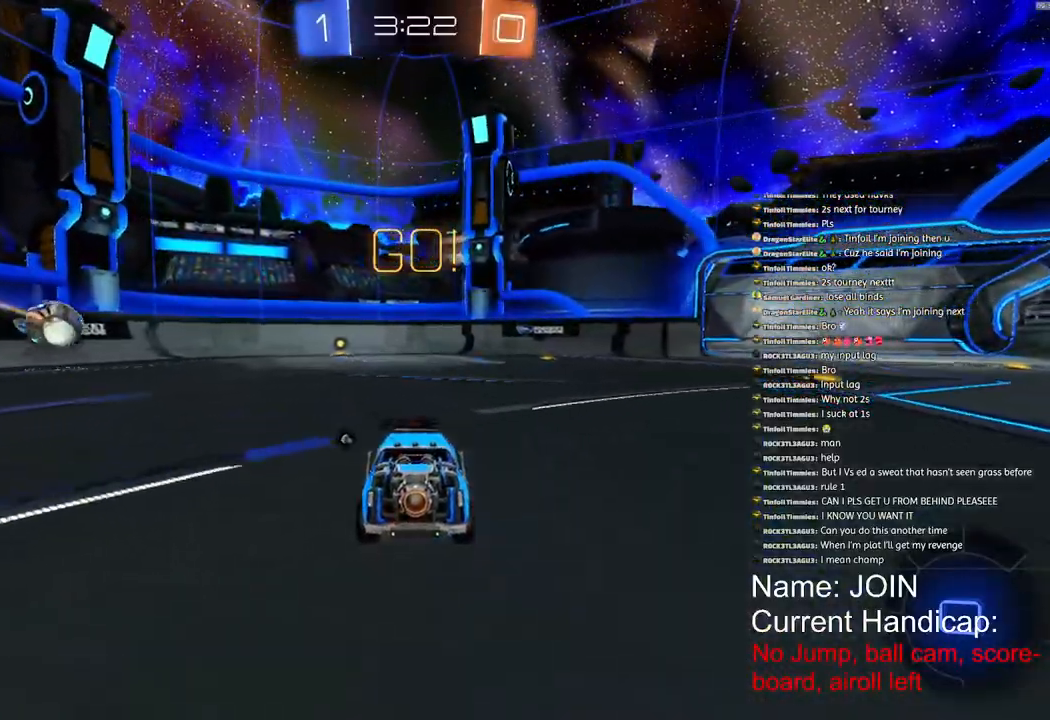
{"buttons": ["R2"], "left_stick": "center", "right_stick": "center", "events": [[33, "R2", "up"], [133, "left_stick", "center"], [250, "R2", "down"]]}
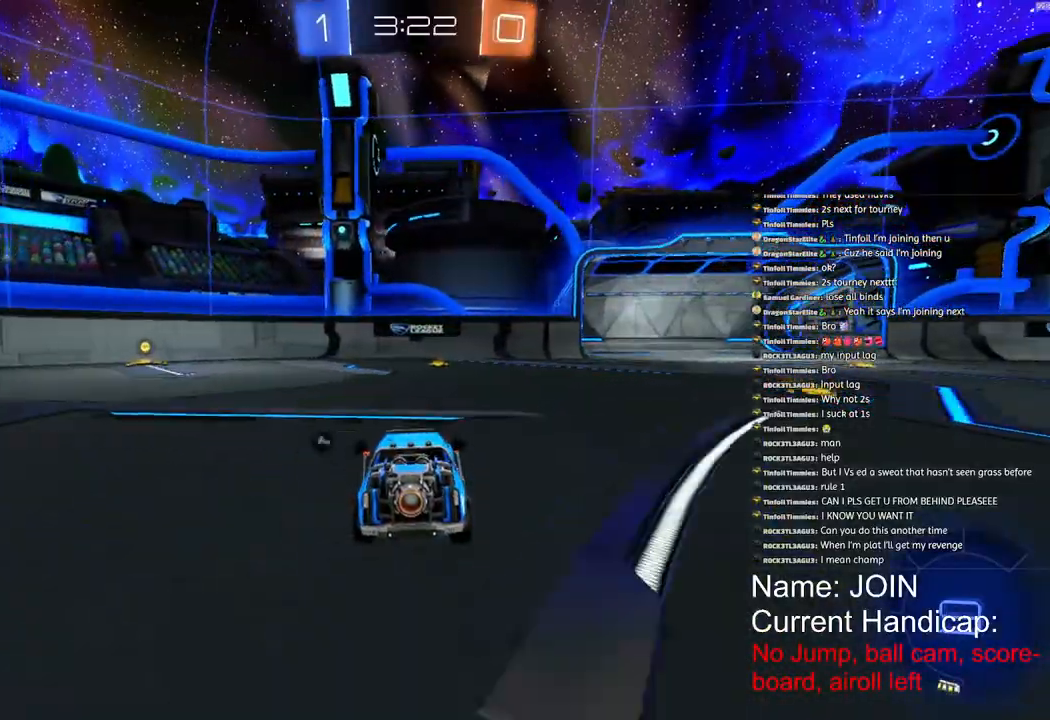
{"buttons": [], "left_stick": "left", "right_stick": "center", "events": [[167, "left_stick", "left"], [250, "R2", "up"]]}
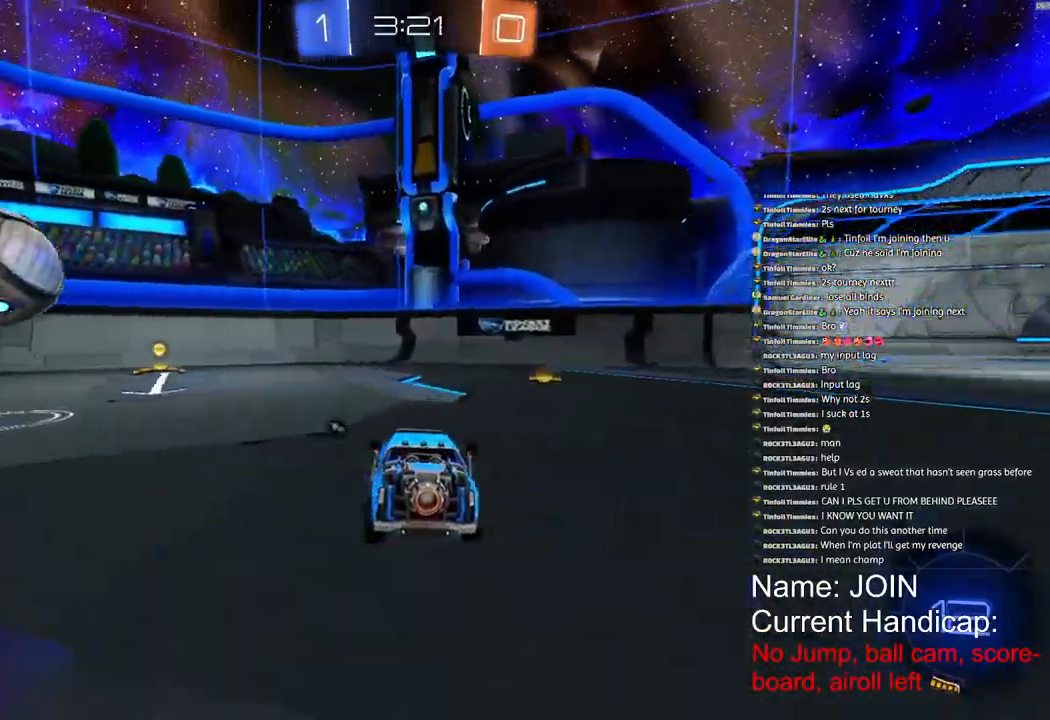
{"buttons": ["R2"], "left_stick": "left", "right_stick": "center", "events": [[17, "left_stick", "center"], [233, "R2", "down"], [267, "left_stick", "left"]]}
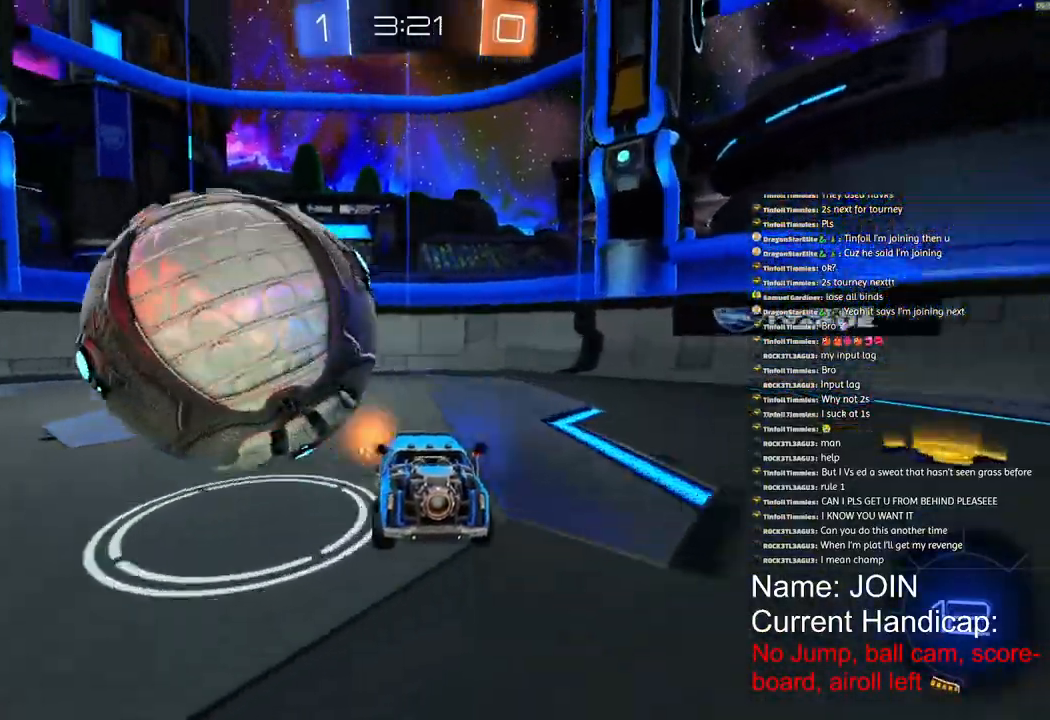
{"buttons": ["R2"], "left_stick": "right", "right_stick": "center", "events": [[283, "left_stick", "right"]]}
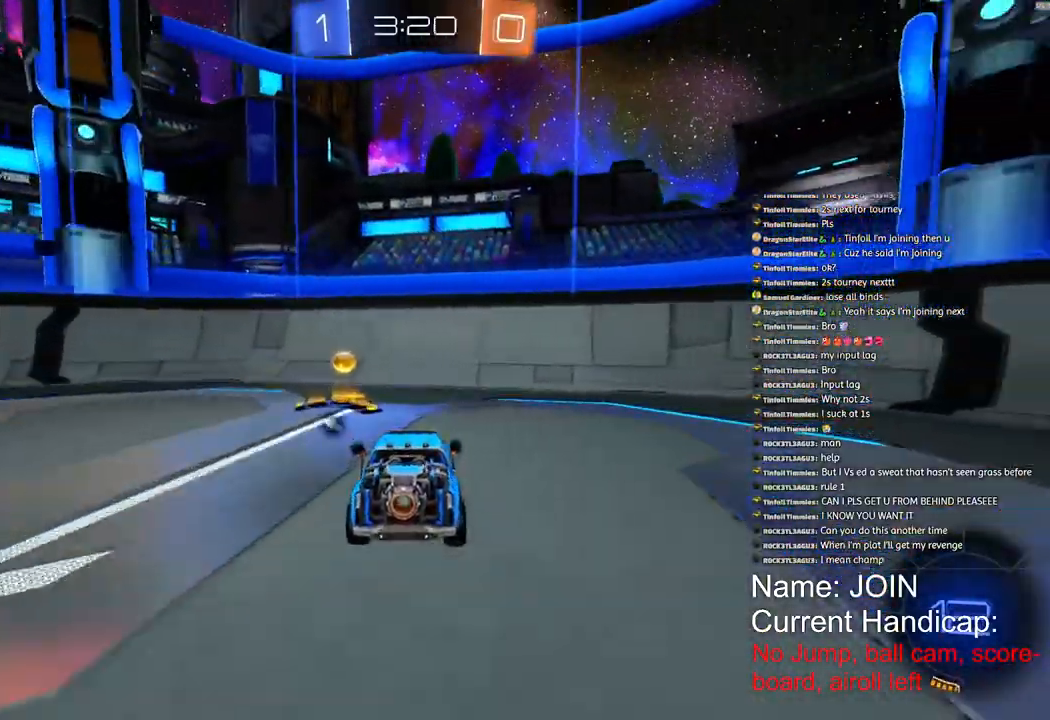
{"buttons": ["L1", "R2"], "left_stick": "down-left", "right_stick": "left", "events": [[33, "left_stick", "down-left"], [83, "L1", "down"], [100, "right_stick", "left"]]}
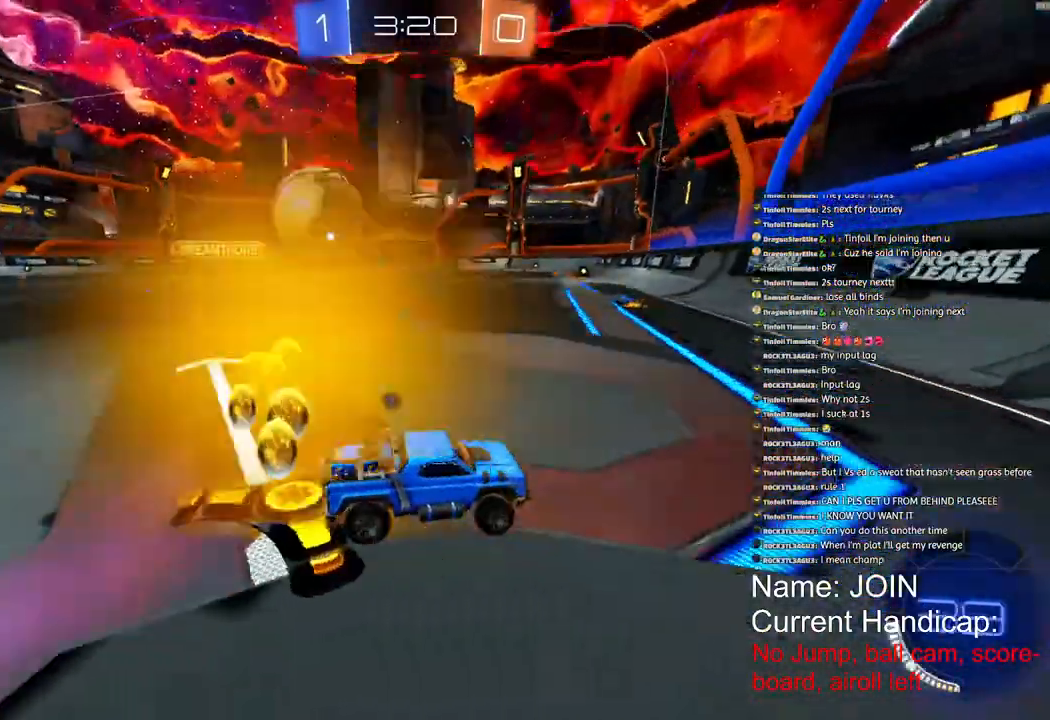
{"buttons": [], "left_stick": "down-left", "right_stick": "left", "events": [[117, "L1", "up"], [133, "R2", "up"]]}
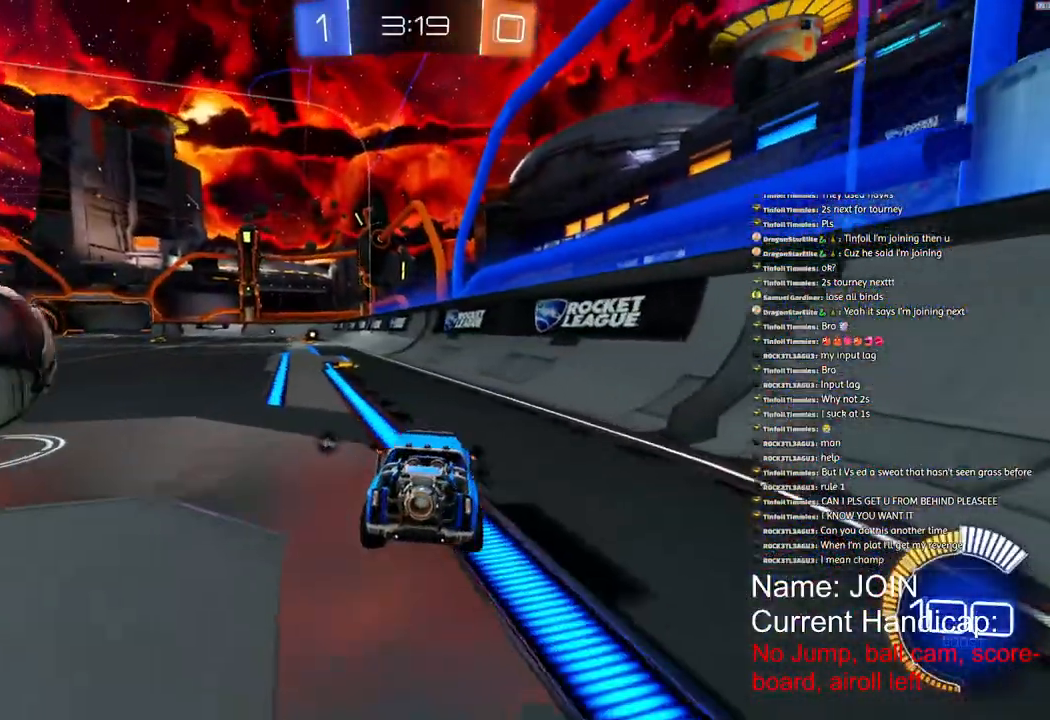
{"buttons": ["L2"], "left_stick": "down-left", "right_stick": "left"}
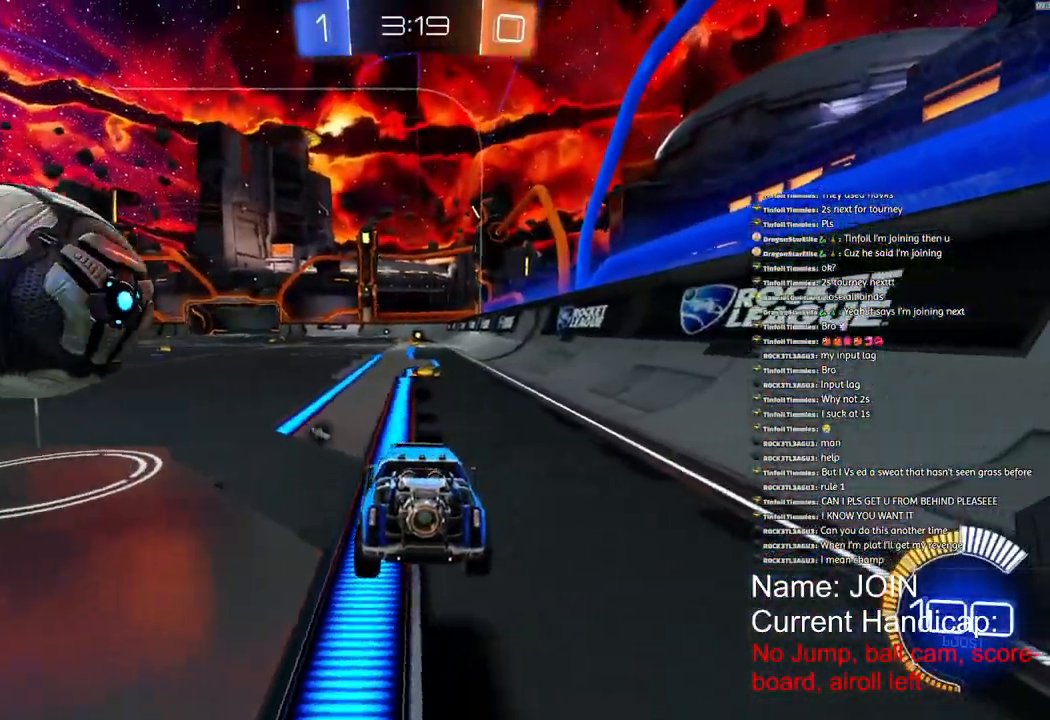
{"buttons": ["R1", "R2"], "left_stick": "left", "right_stick": "left", "events": [[17, "left_stick", "center"], [167, "R2", "down"], [200, "L2", "up"], [300, "R1", "down"], [367, "left_stick", "left"]]}
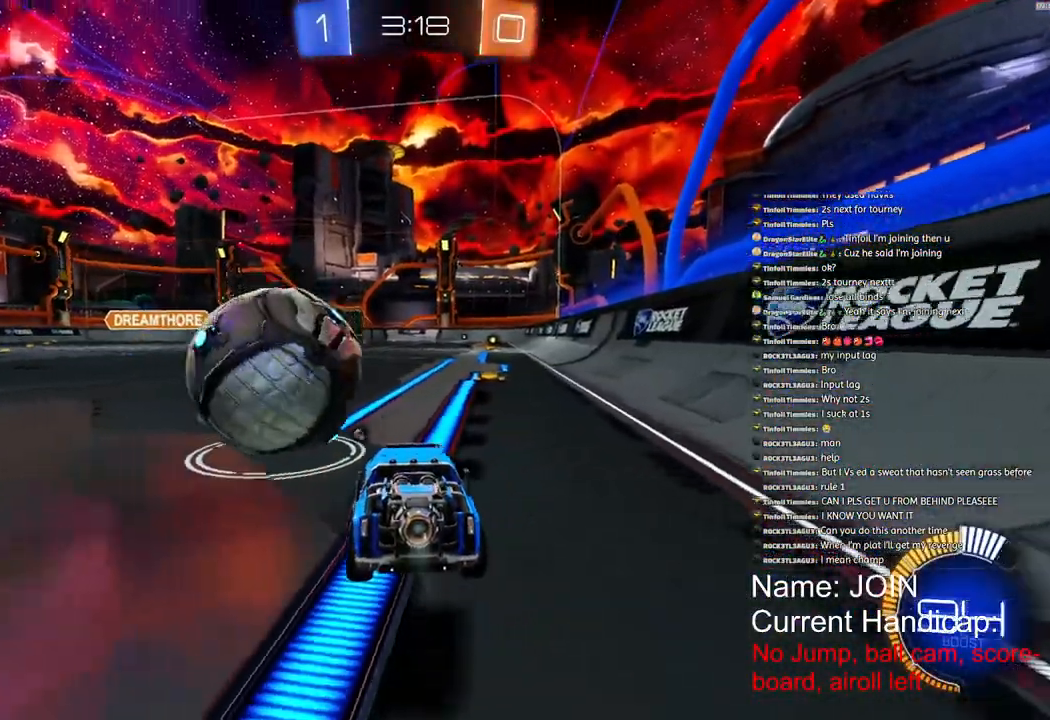
{"buttons": ["R2"], "left_stick": "center", "right_stick": "left", "events": [[117, "R1", "up"], [117, "left_stick", "center"]]}
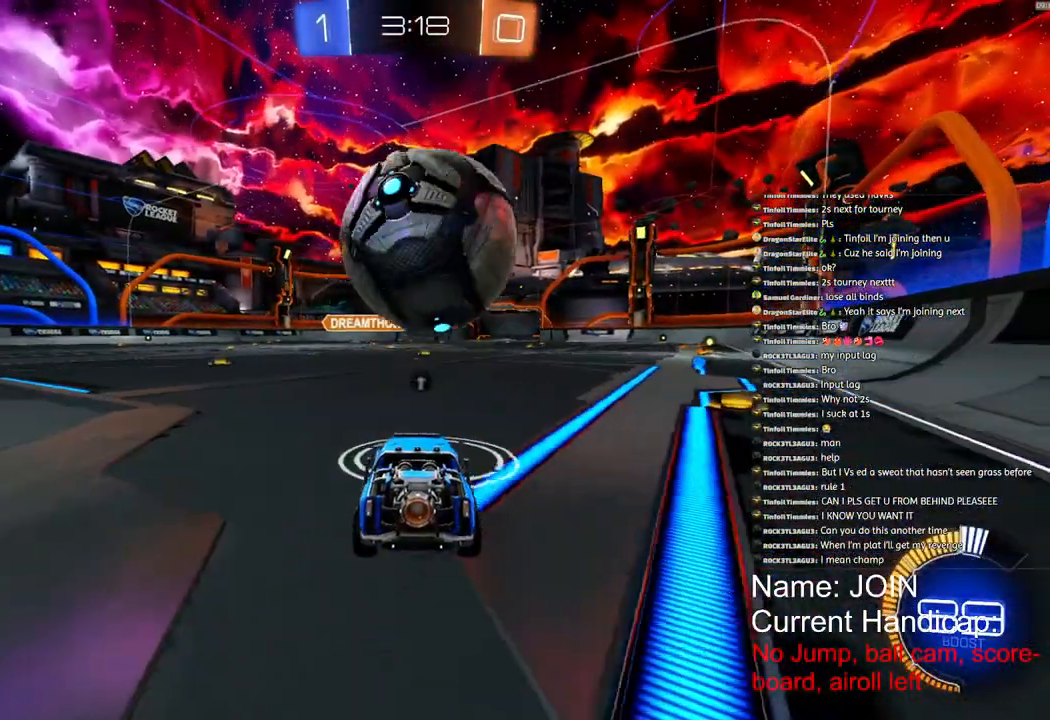
{"buttons": ["R2"], "left_stick": "center", "right_stick": "center", "events": [[500, "right_stick", "center"]]}
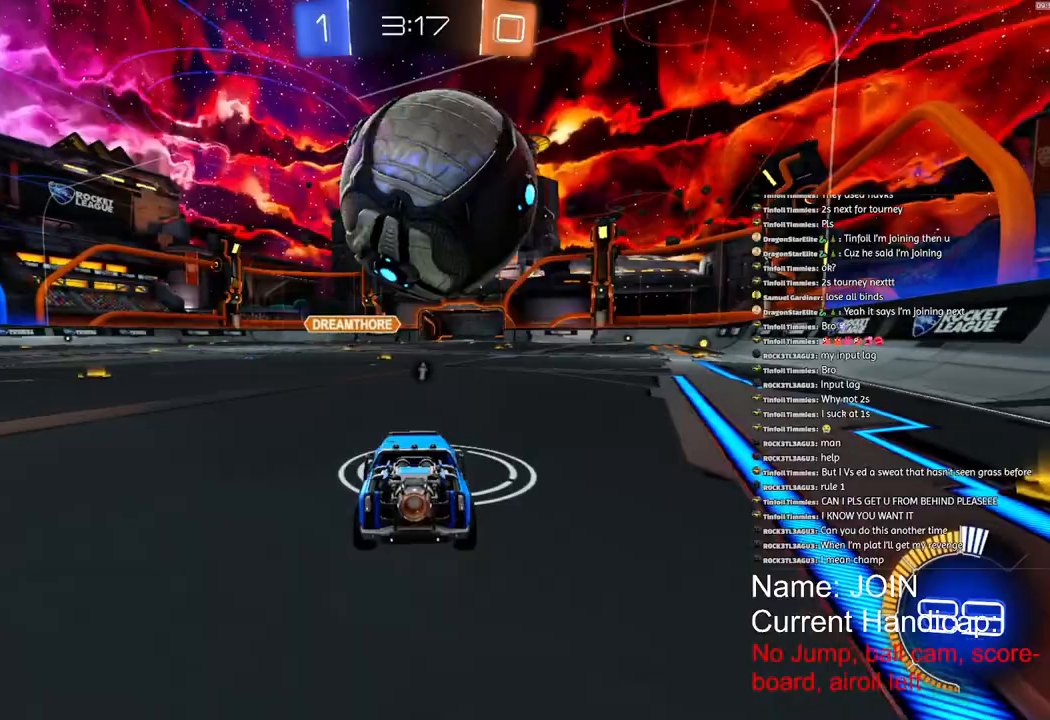
{"buttons": [], "left_stick": "center", "right_stick": "center", "events": [[450, "R2", "up"]]}
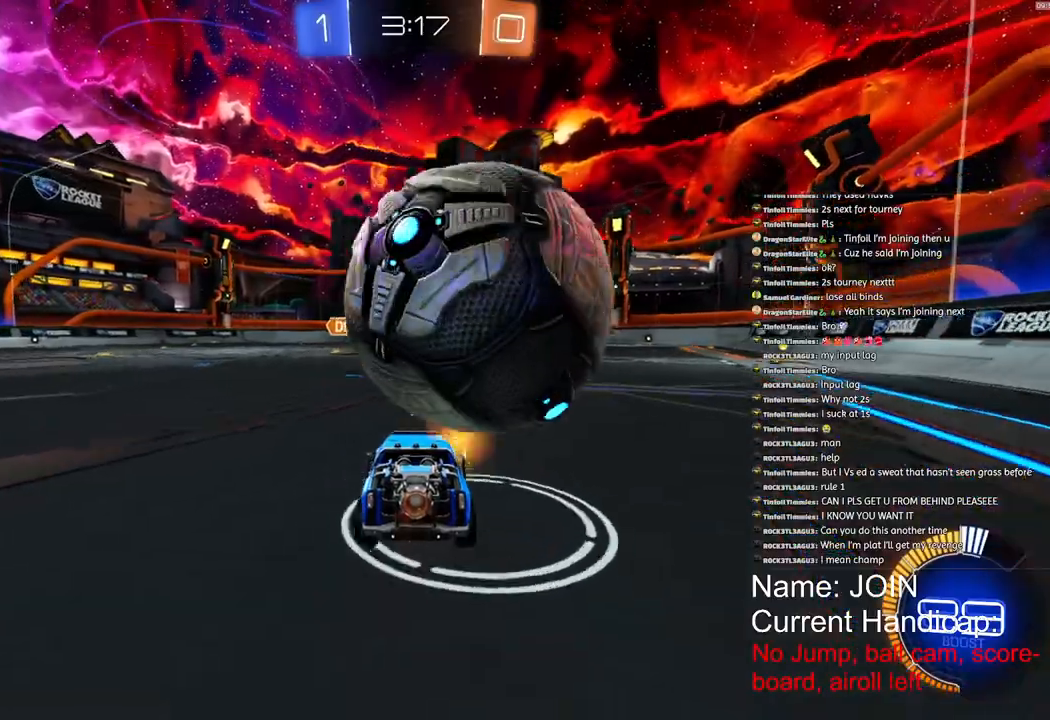
{"buttons": ["R1", "R2"], "left_stick": "right", "right_stick": "center", "events": [[233, "left_stick", "right"], [267, "L1", "down"], [267, "L2", "down"], [317, "L2", "up"], [417, "L1", "up"], [483, "R2", "down"], [500, "R1", "down"]]}
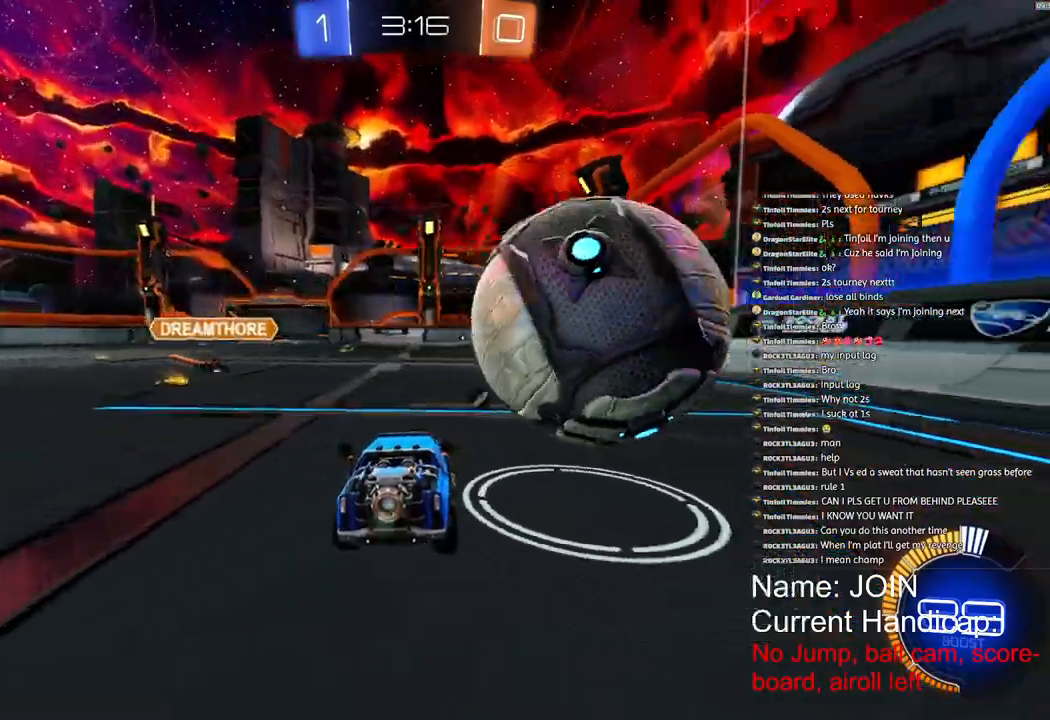
{"buttons": ["R1", "R2"], "left_stick": "right", "right_stick": "center", "events": []}
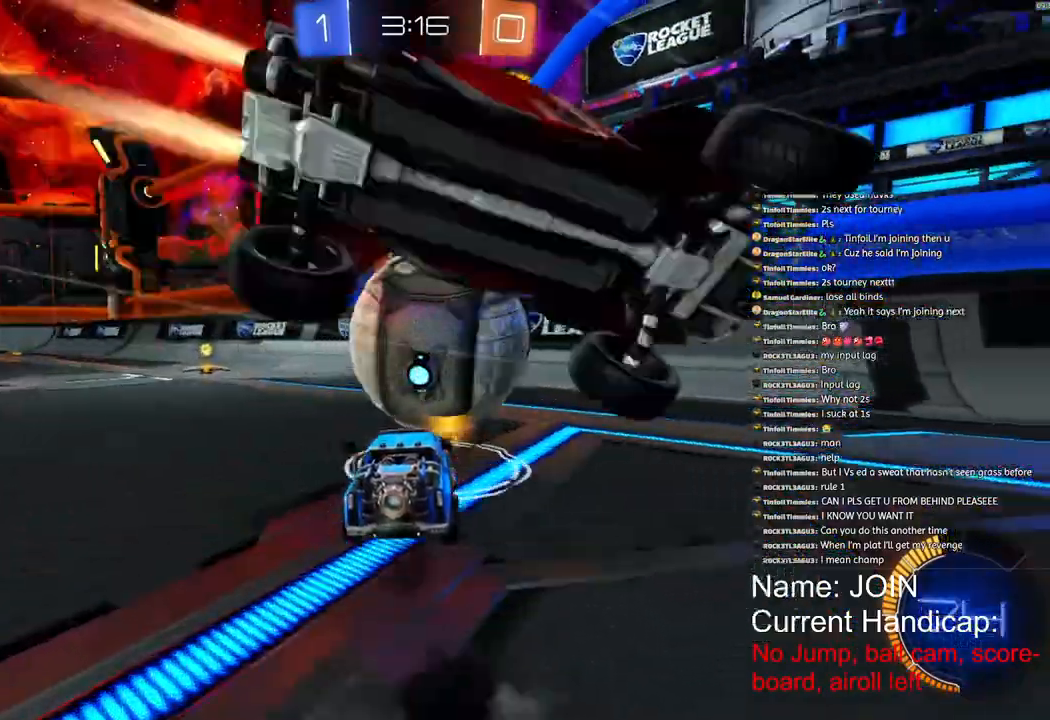
{"buttons": ["R1", "R2"], "left_stick": "right", "right_stick": "center", "events": [[50, "R1", "up"], [267, "R1", "down"]]}
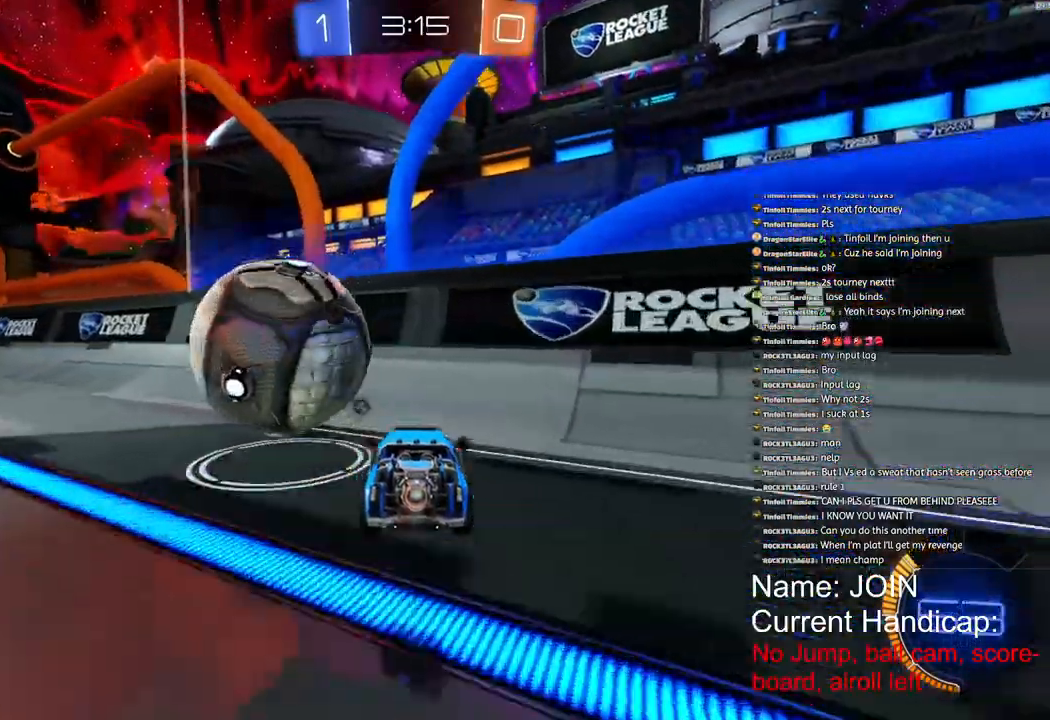
{"buttons": ["R1", "R2"], "left_stick": "left", "right_stick": "center", "events": [[100, "R1", "up"], [100, "left_stick", "center"], [167, "R1", "down"], [267, "left_stick", "left"]]}
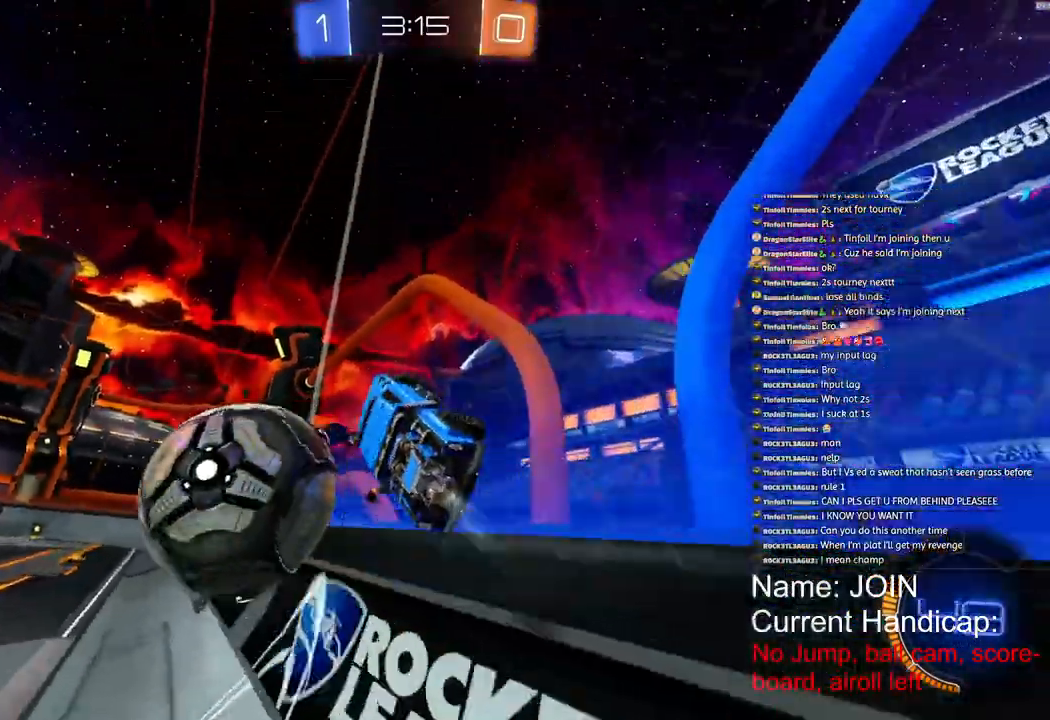
{"buttons": ["L2"], "left_stick": "down-left", "right_stick": "center", "events": [[200, "left_stick", "down-left"], [283, "R1", "up"], [317, "left_stick", "left"], [450, "L2", "down"], [467, "left_stick", "down-left"], [500, "R2", "up"]]}
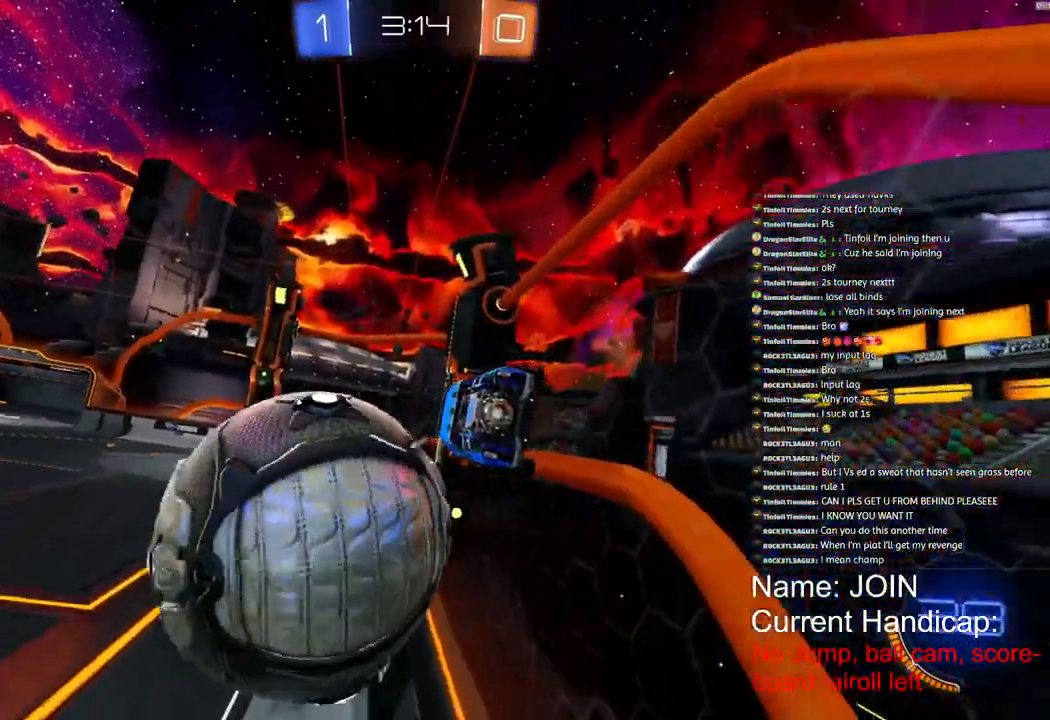
{"buttons": ["R1", "R2"], "left_stick": "center", "right_stick": "center"}